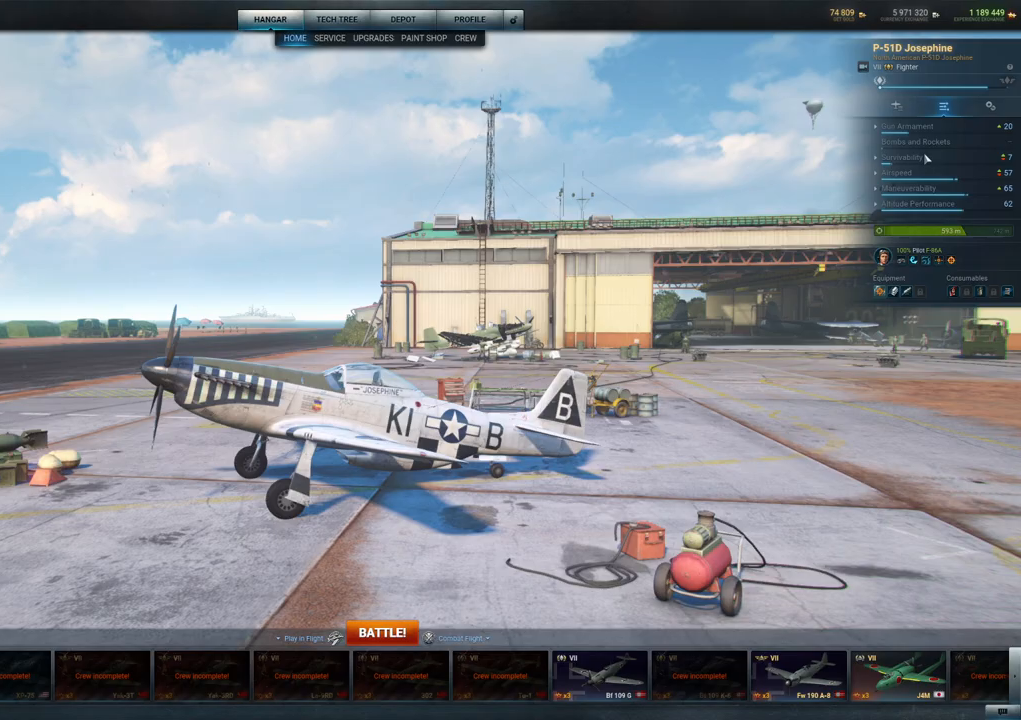
Gameplay with keyboard and mouse; each line is a JSON object with the keys and mouse buttons held at the frame after it. "events" lists presses ("down") and releases ("up") of "1", "2", "3", "4", "5", "a", "alt", "c", "caps_lock", "ctrl", "d", "e", "f", "g", "q", "r", "s", "shift", "space", "t", "tab", "v", "w", "x", "z", "mouse_left", "mouse_wheel" and "mouse_right" between this image and that frame as [ms after this image, input, new state], when the widget could be followed in between. "mouse_left", "mouse_wheel", "mouse_right" = the "left", "wheel", "right" buttons of the "mouse" list. No other keys are recorded. "wheel" means that the mouse wheel is clicked or scrolled. "mouse_move" is the direction in which the mouse moves at that frame (one of eight, or "still"), when it could be read.
{"keys": [], "mouse": ["left"], "mouse_move": "still", "events": [[467, "mouse_left", "down"]]}
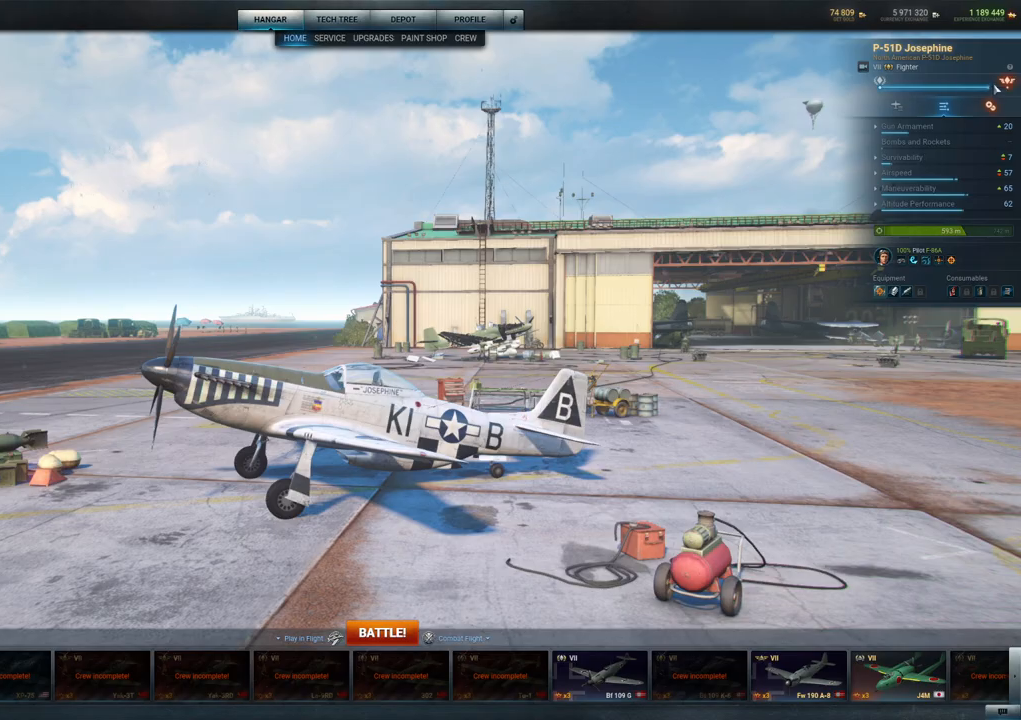
{"keys": [], "mouse": [], "mouse_move": "down-left", "events": [[117, "mouse_left", "up"]]}
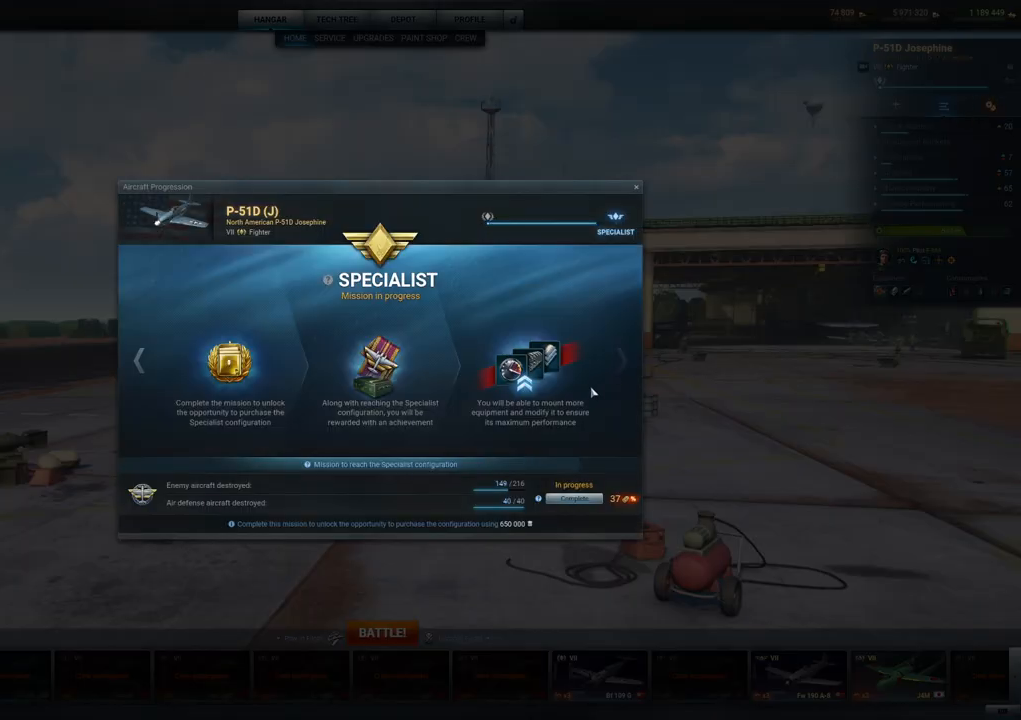
{"keys": [], "mouse": [], "mouse_move": "down-right", "events": []}
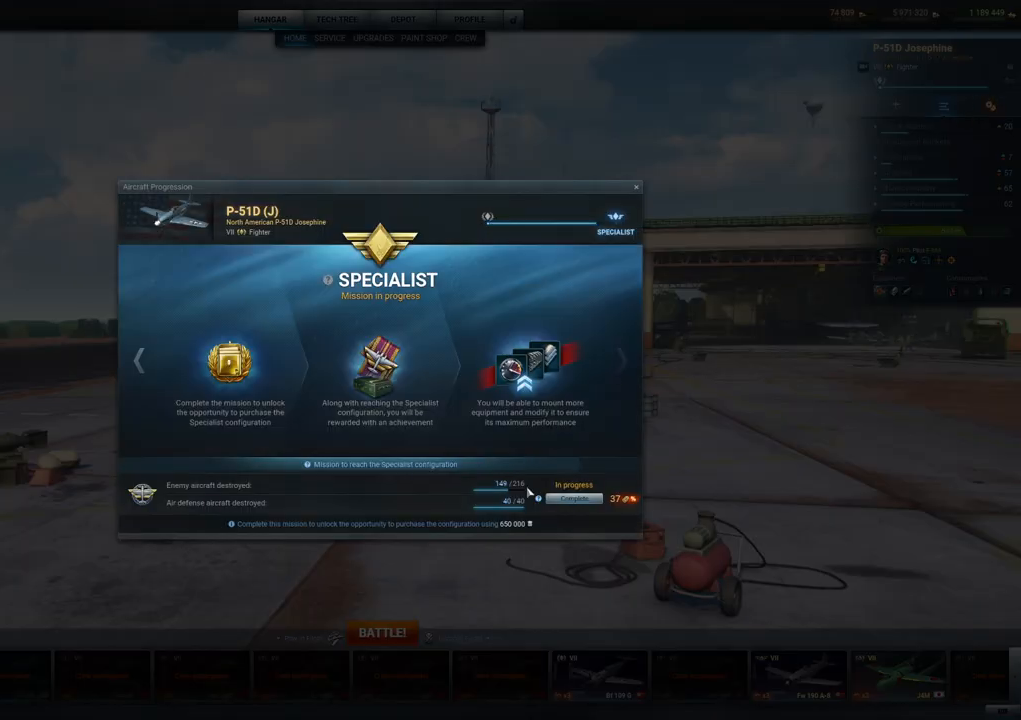
{"keys": [], "mouse": [], "mouse_move": "still", "events": []}
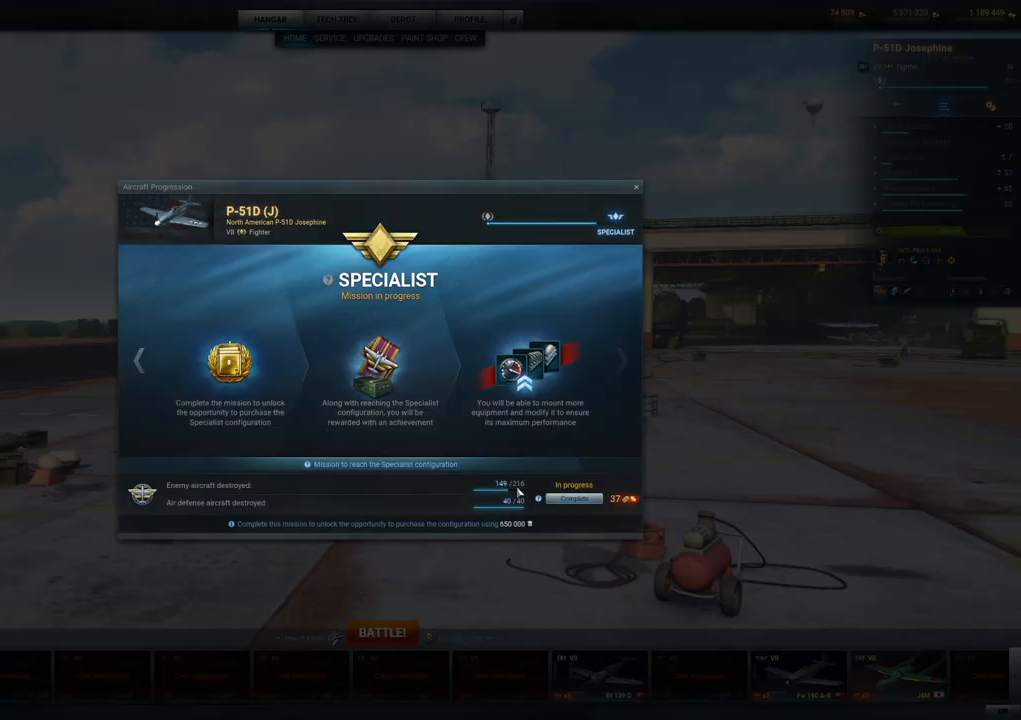
{"keys": [], "mouse": [], "mouse_move": "still", "events": []}
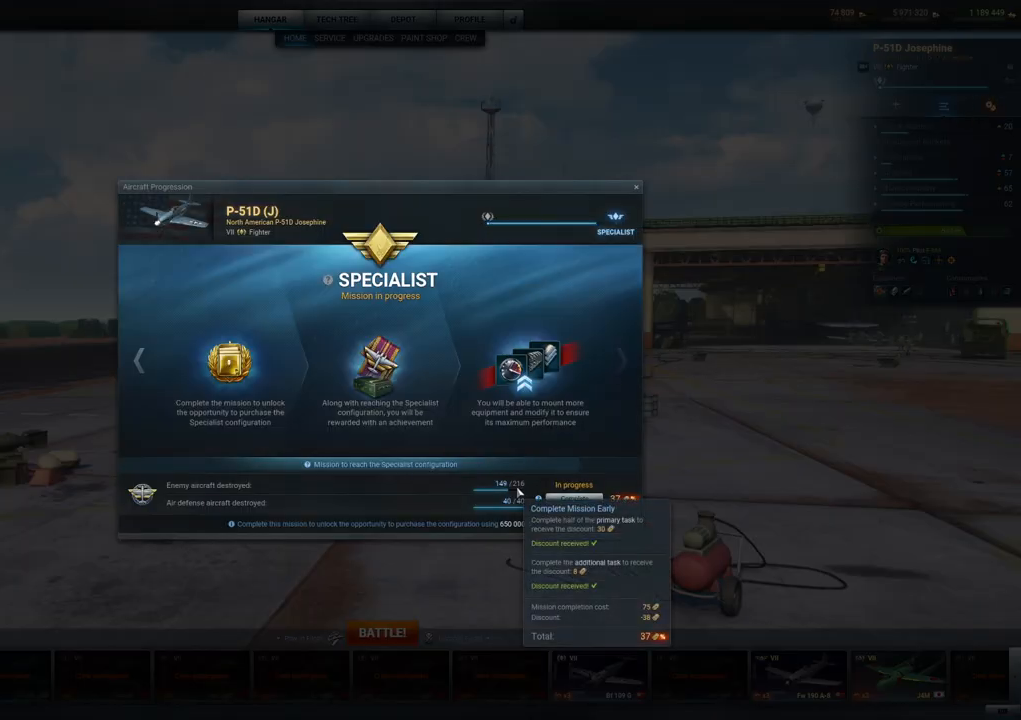
{"keys": [], "mouse": [], "mouse_move": "still", "events": []}
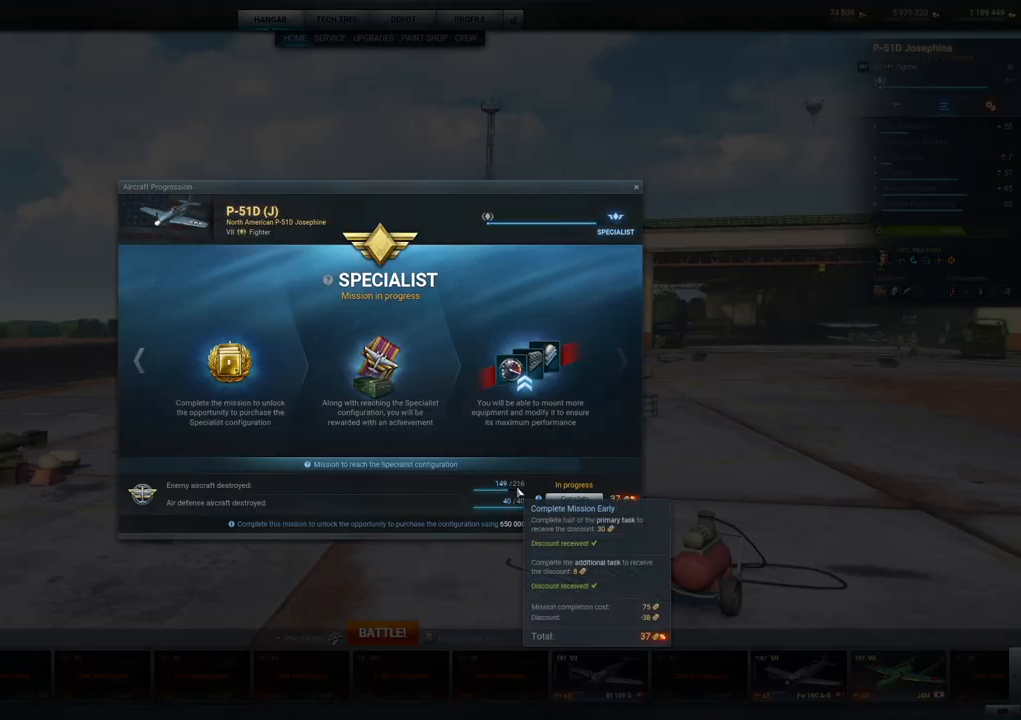
{"keys": [], "mouse": [], "mouse_move": "still", "events": []}
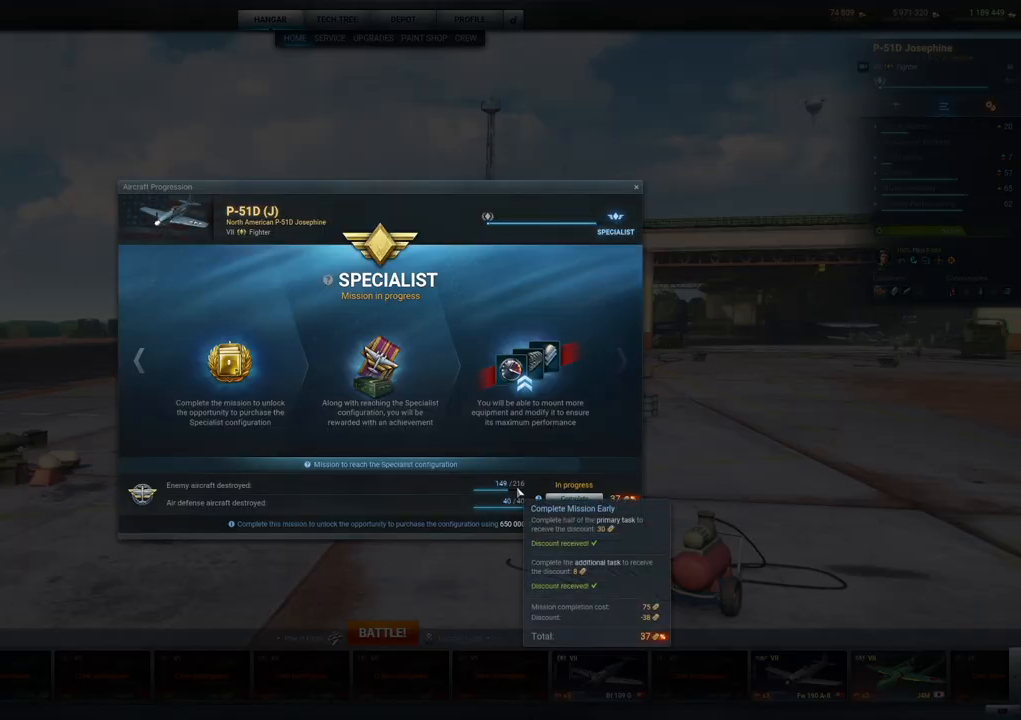
{"keys": [], "mouse": [], "mouse_move": "up-right", "events": []}
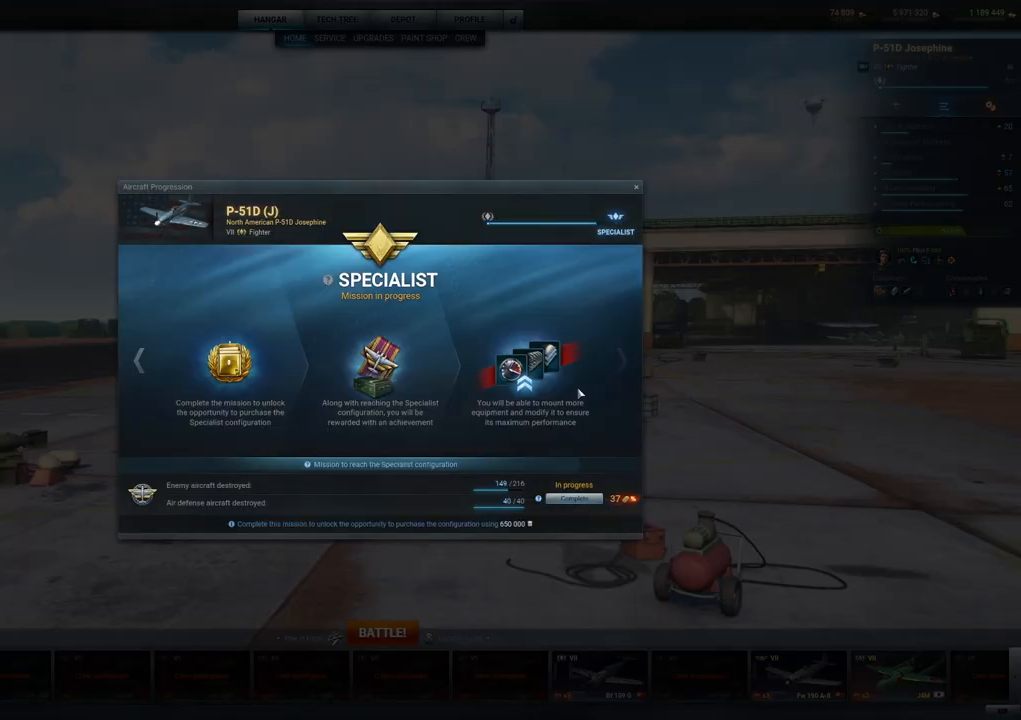
{"keys": [], "mouse": [], "mouse_move": "up-left", "events": []}
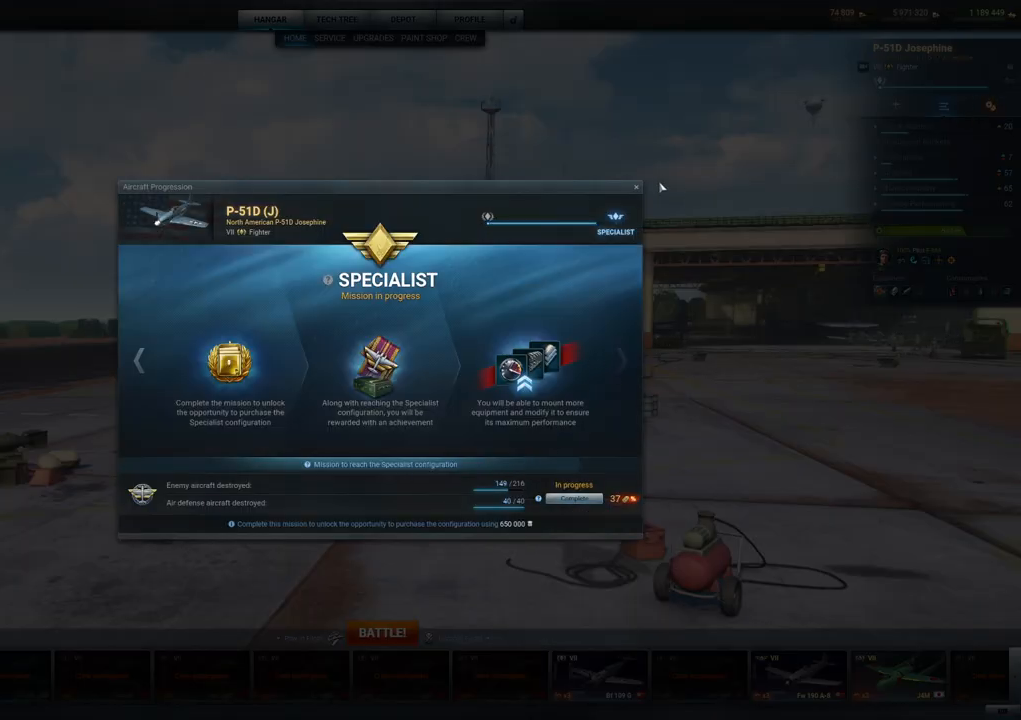
{"keys": [], "mouse": [], "mouse_move": "still", "events": []}
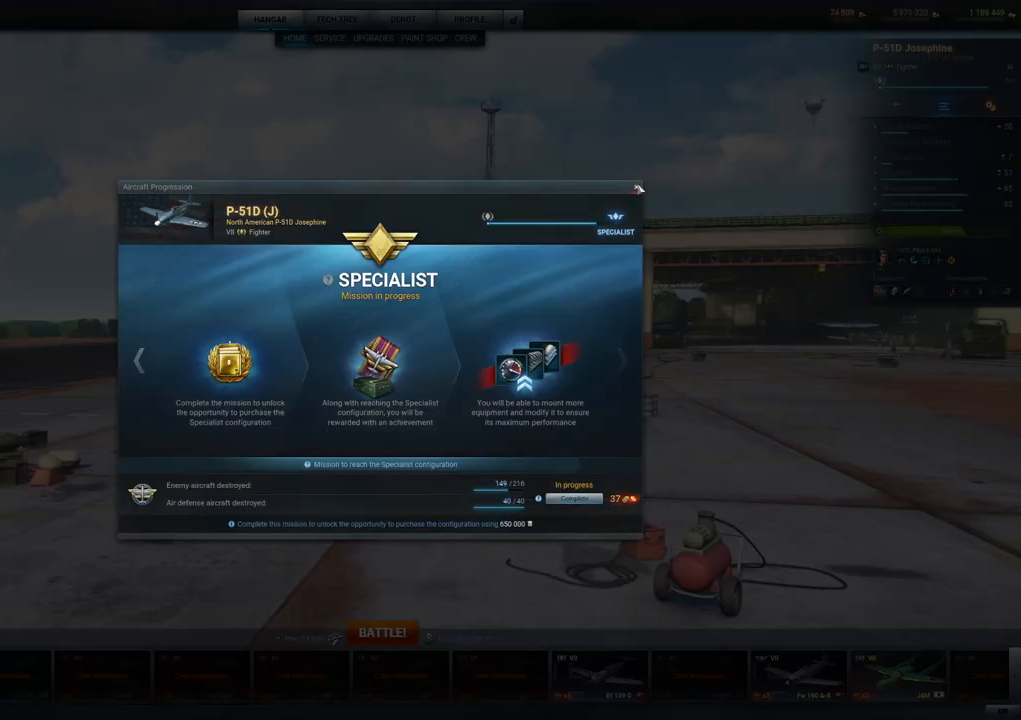
{"keys": [], "mouse": [], "mouse_move": "down", "events": [[200, "mouse_left", "down"], [350, "mouse_left", "up"]]}
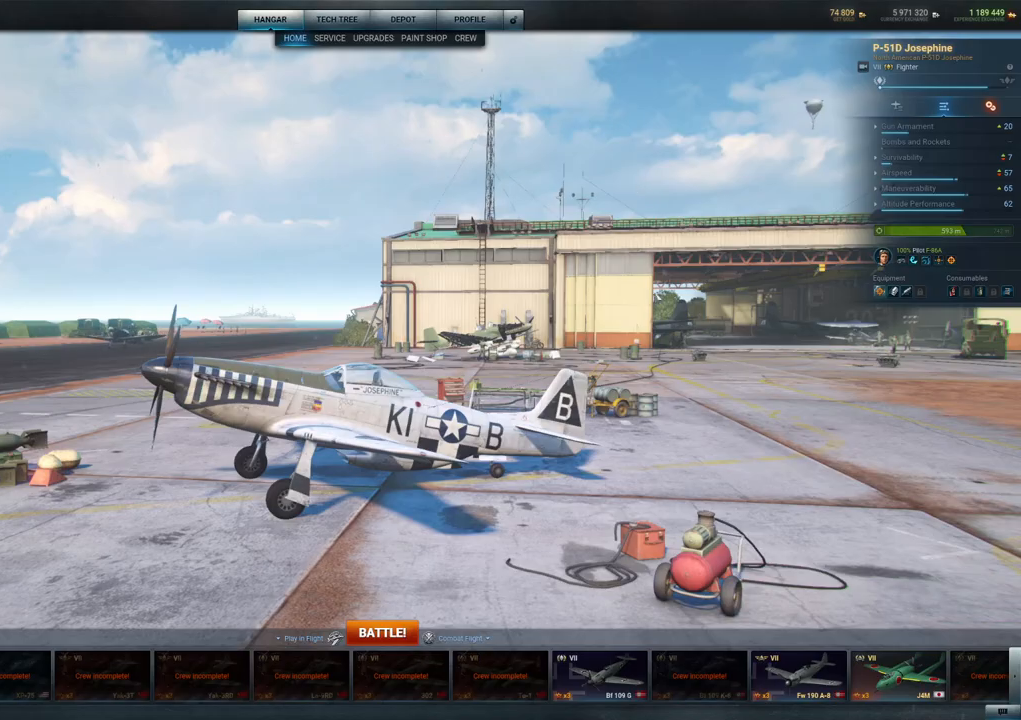
{"keys": [], "mouse": ["left"], "mouse_move": "down", "events": [[500, "mouse_left", "down"]]}
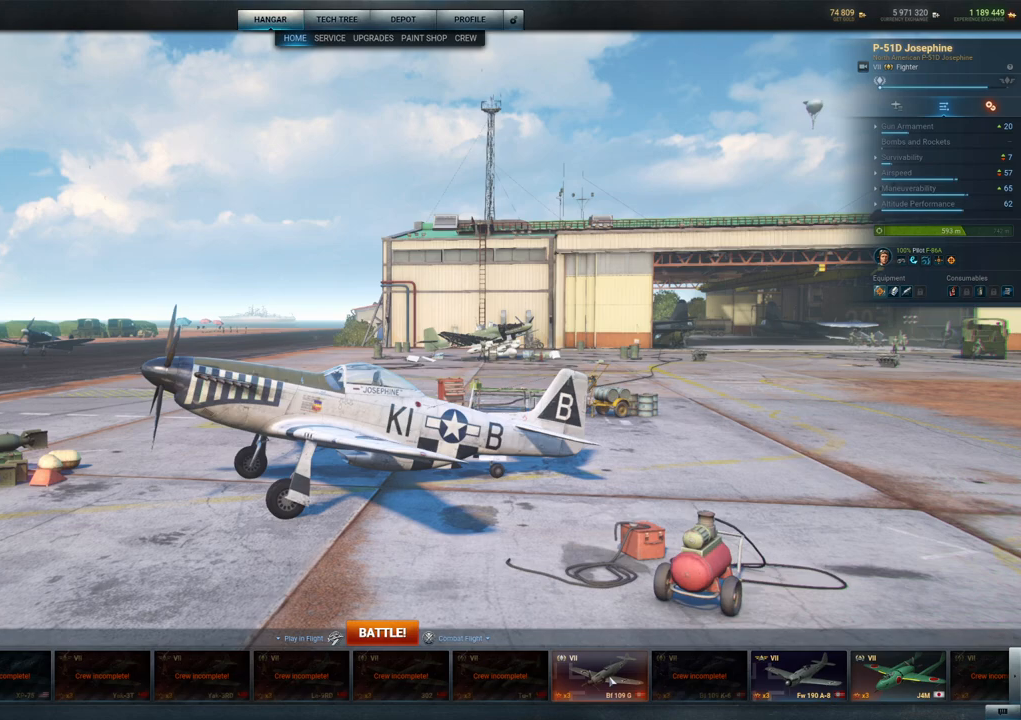
{"keys": [], "mouse": [], "mouse_move": "still", "events": [[100, "mouse_left", "up"]]}
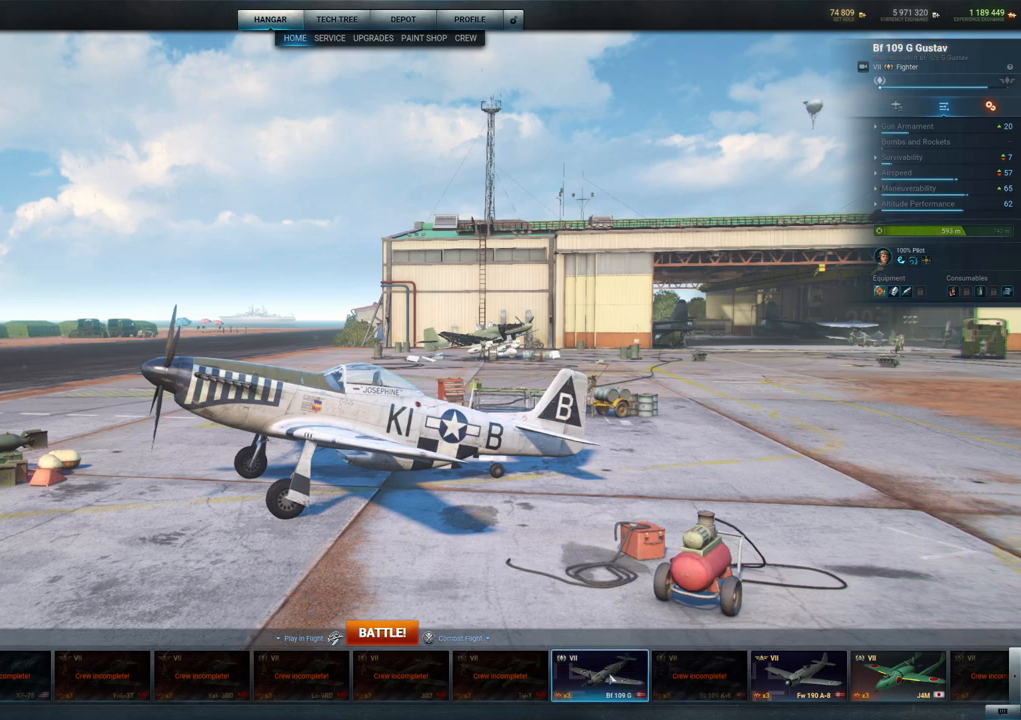
{"keys": [], "mouse": [], "mouse_move": "up-left", "events": []}
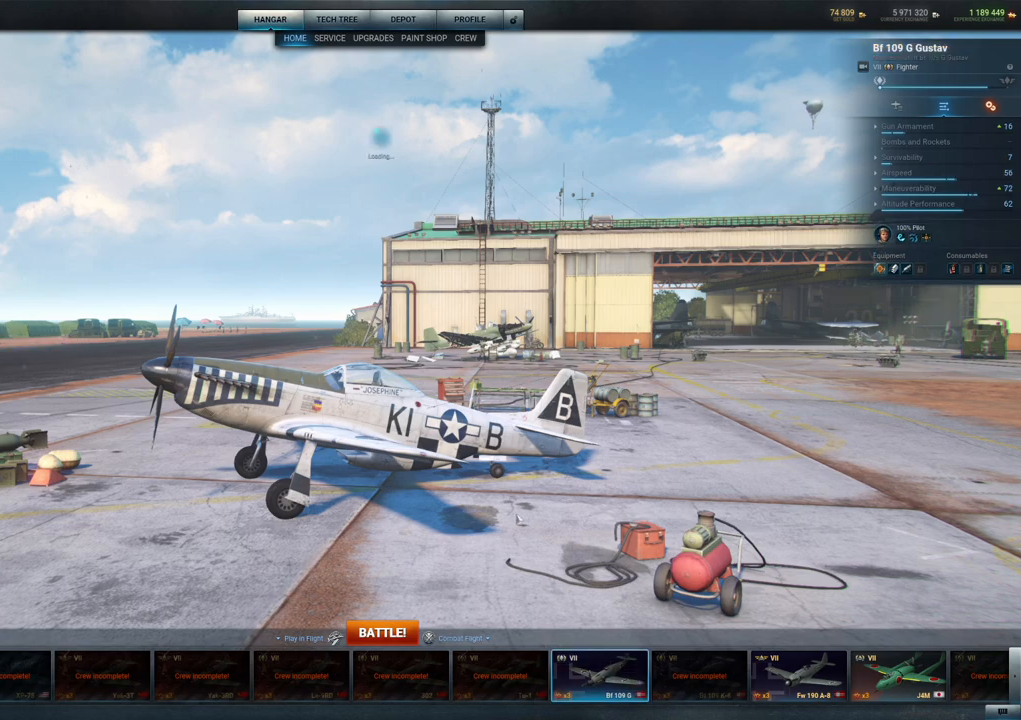
{"keys": [], "mouse": [], "mouse_move": "still", "events": []}
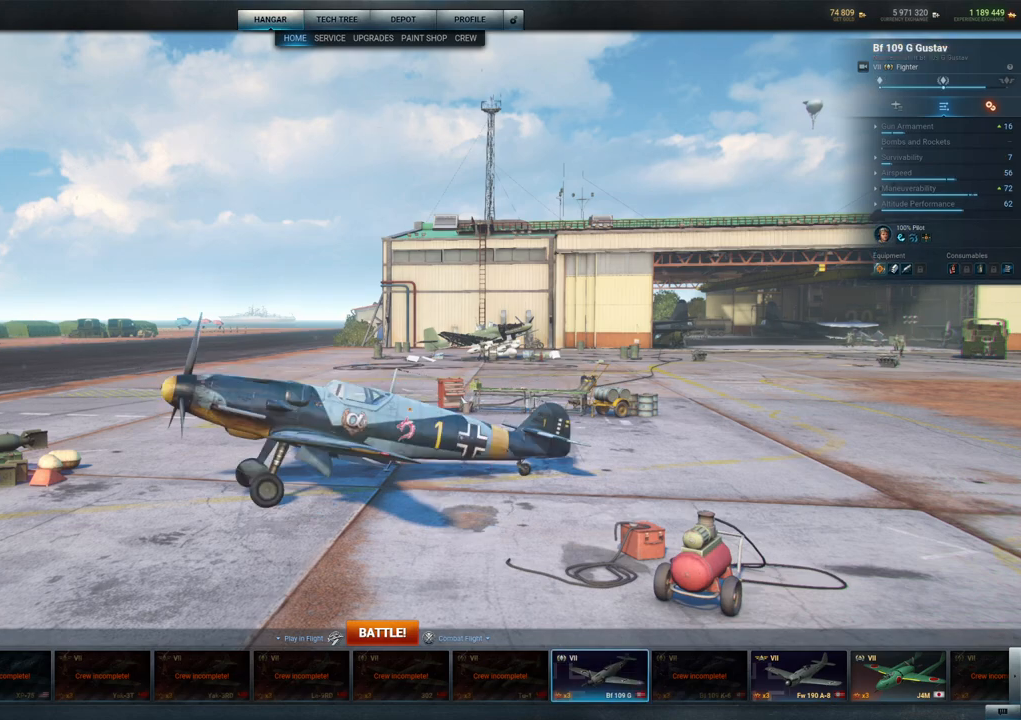
{"keys": [], "mouse": ["left"], "mouse_move": "left", "events": [[50, "mouse_left", "down"]]}
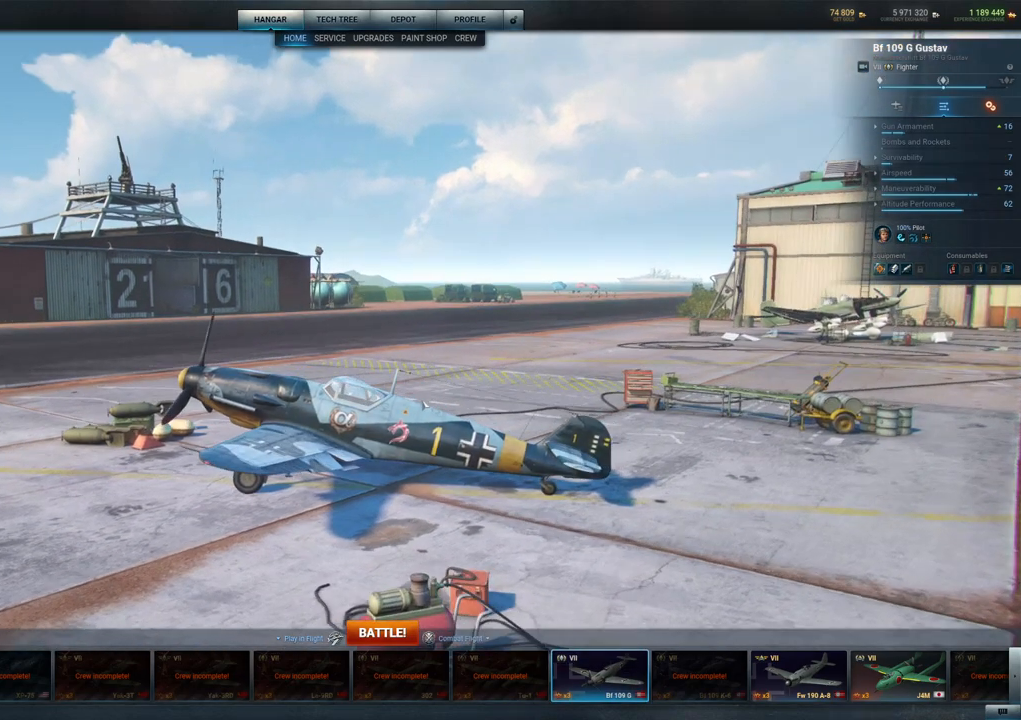
{"keys": [], "mouse": [], "mouse_move": "still", "events": [[67, "mouse_left", "up"]]}
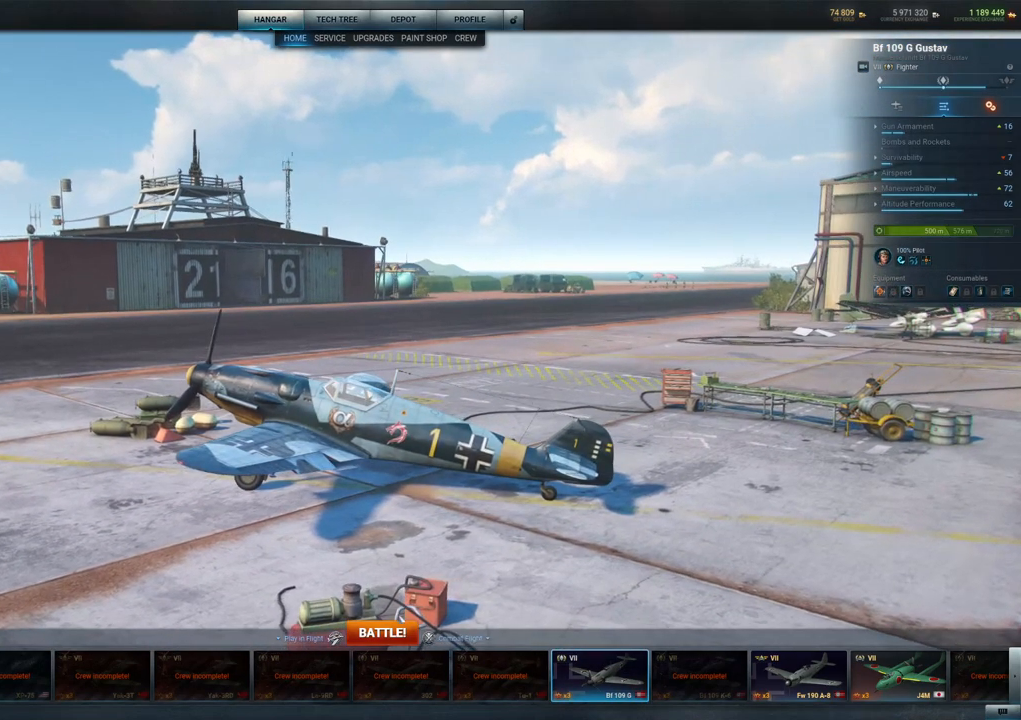
{"keys": [], "mouse": [], "mouse_move": "still", "events": [[217, "mouse_left", "down"], [367, "mouse_left", "up"]]}
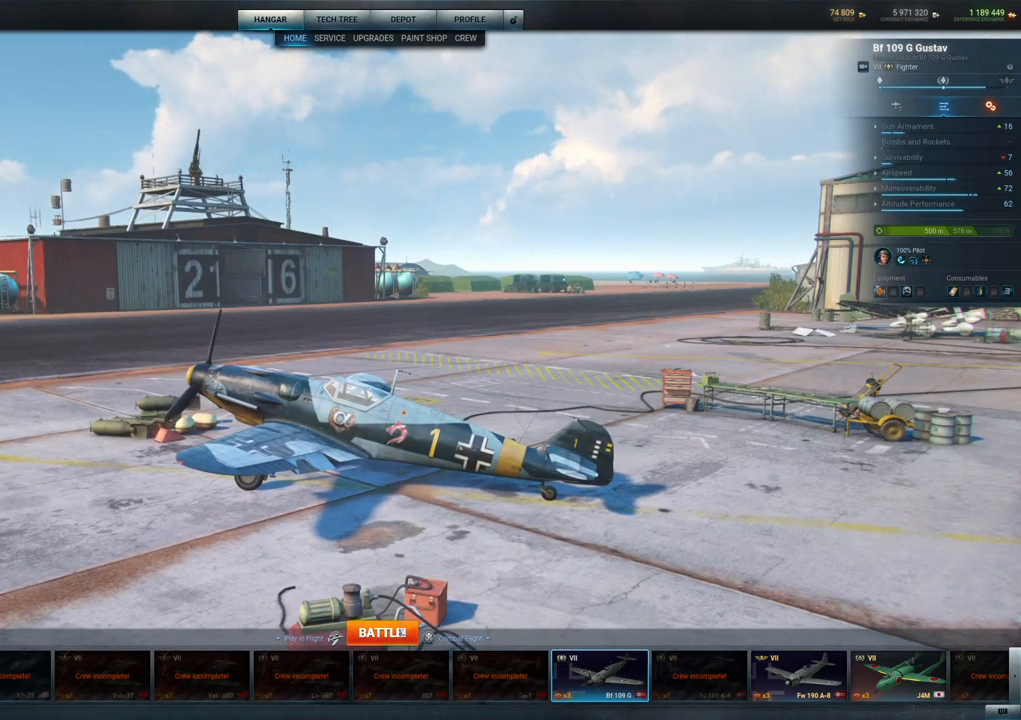
{"keys": [], "mouse": [], "mouse_move": "still", "events": []}
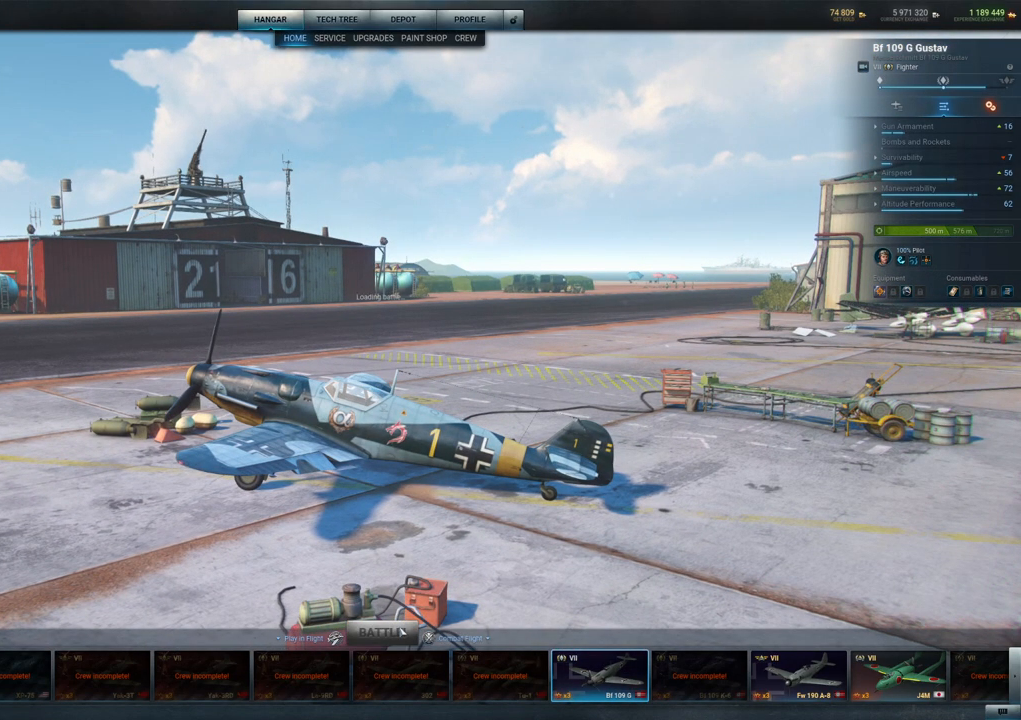
{"keys": [], "mouse": [], "mouse_move": "still", "events": []}
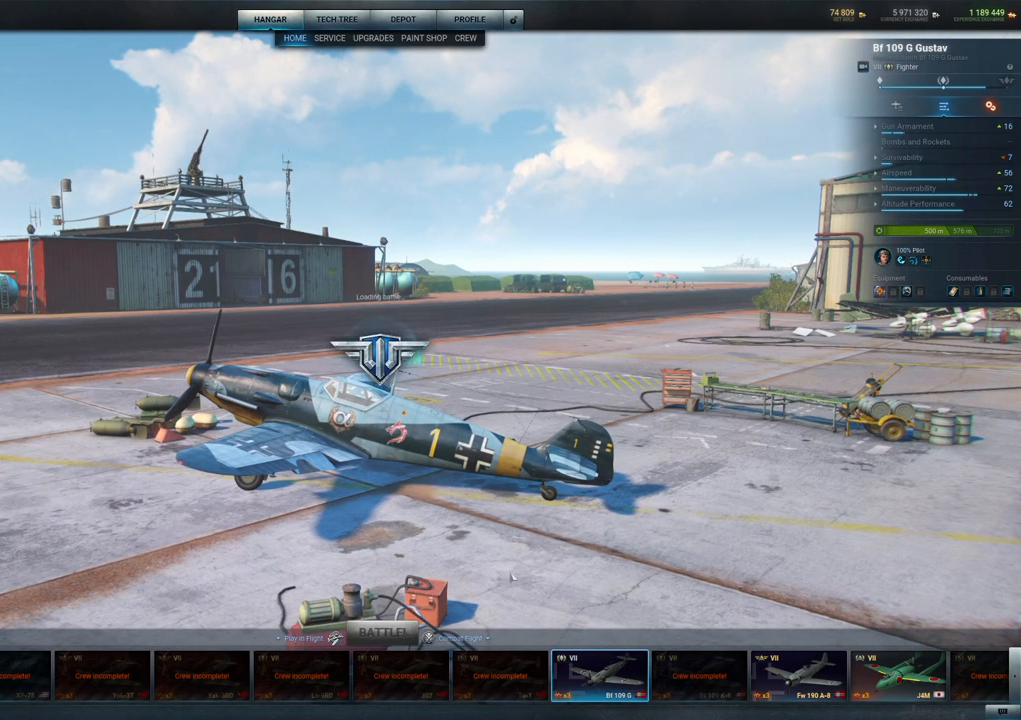
{"keys": [], "mouse": [], "mouse_move": "down-left", "events": []}
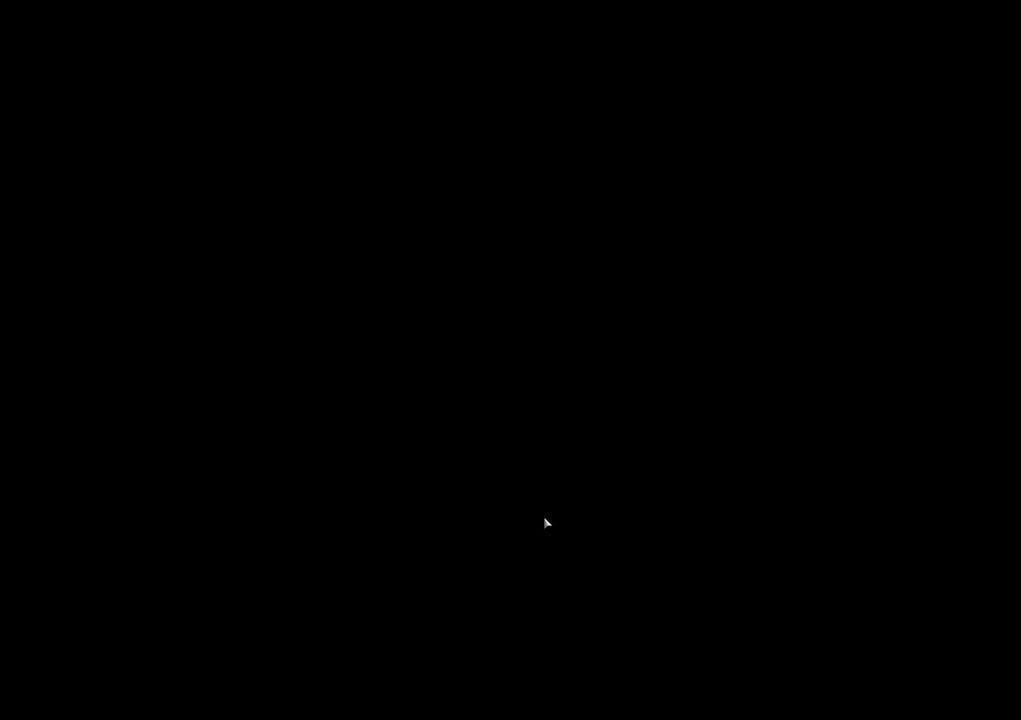
{"keys": [], "mouse": [], "mouse_move": "still", "events": []}